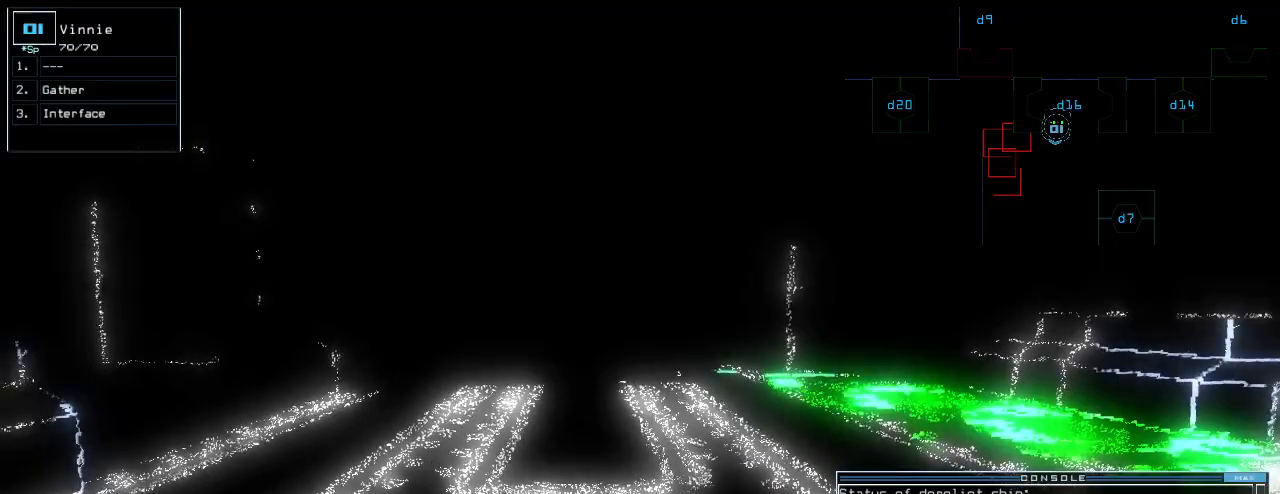
Gameplay with keyboard; each line is a JSON object with the keys held at the frame after it. "events" lists presses ("down") and releases ("up") of ".", "0", "1", "2", "3", "4", "5", "6", "7", "8", "9", "a", "b", "backspace", "c", "caps_lock", "comma", "ctrl_l", "ctrl_r", "d", "down", "e", "equals", "escape", "f", "f9", "g", "h", "i", "j", "k", "l", "left", "m", "minus", "n", "o", "p", "q", "quote", "r", "return", "right", "s", "semicolon", "shift_l", "shift_r", "space", "t", "tab", "tilde", "u", "up", "v", "w", "x", "y" and "z" between this image and that frame as [ms after this image, input, new state], when the widget could be followed in between. No other keys are recorded. Mouse input is not recorded.
{"keys": ["down"], "events": [[260, "down", "down"], [340, "down", "up"], [360, "down", "down"]]}
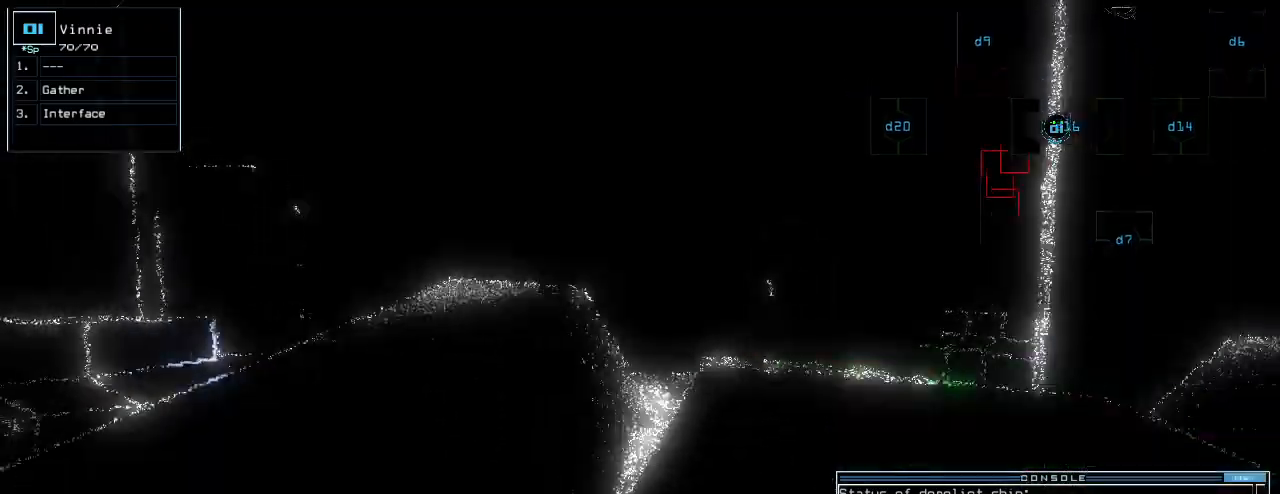
{"keys": ["down"], "events": [[160, "down", "up"], [300, "down", "down"]]}
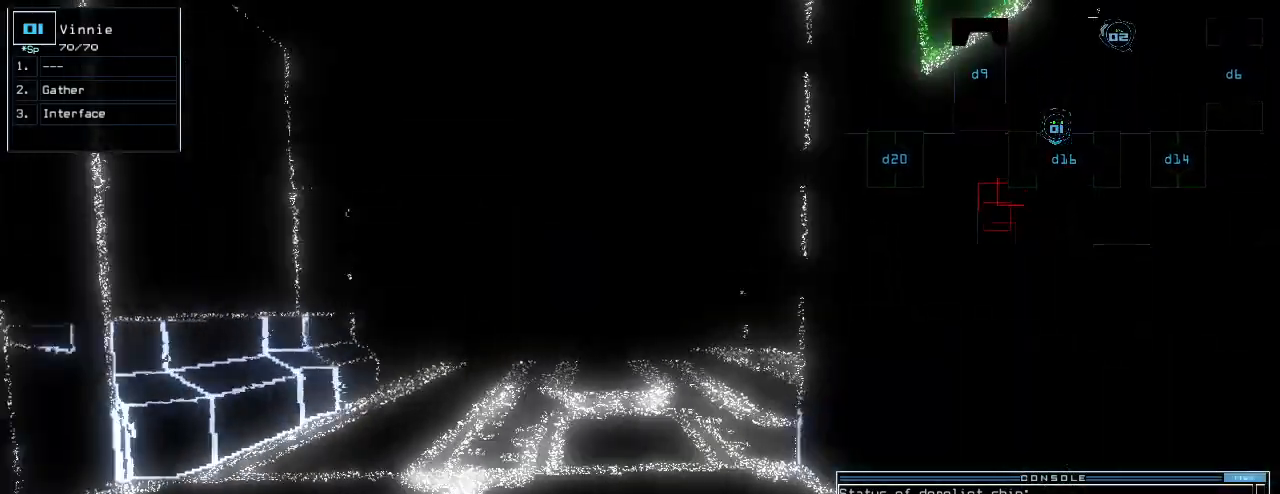
{"keys": ["space"], "events": [[360, "return", "down"], [440, "return", "up"], [500, "down", "up"], [500, "space", "down"]]}
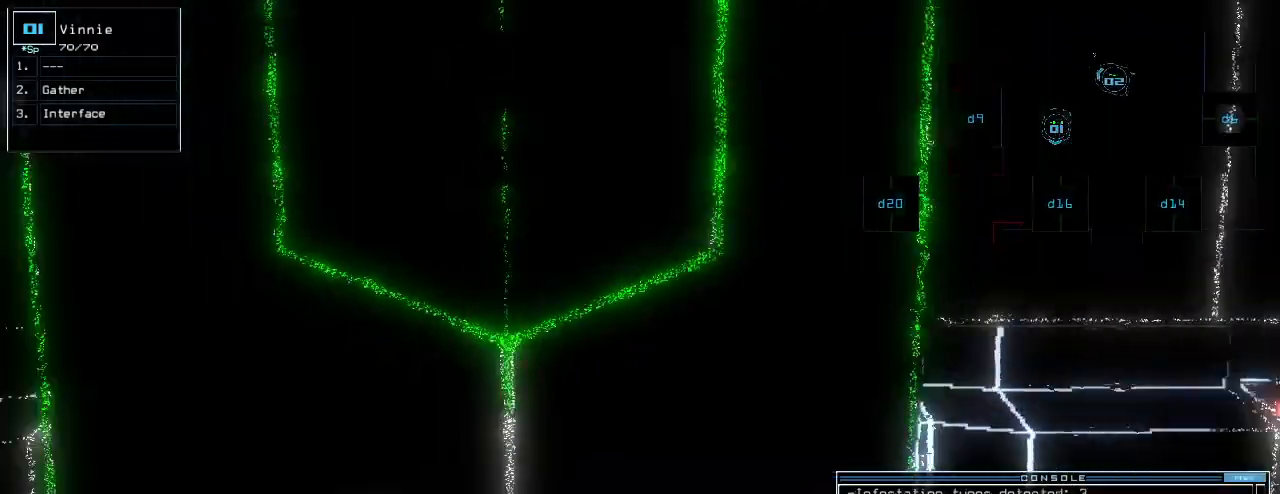
{"keys": [], "events": [[80, "space", "up"]]}
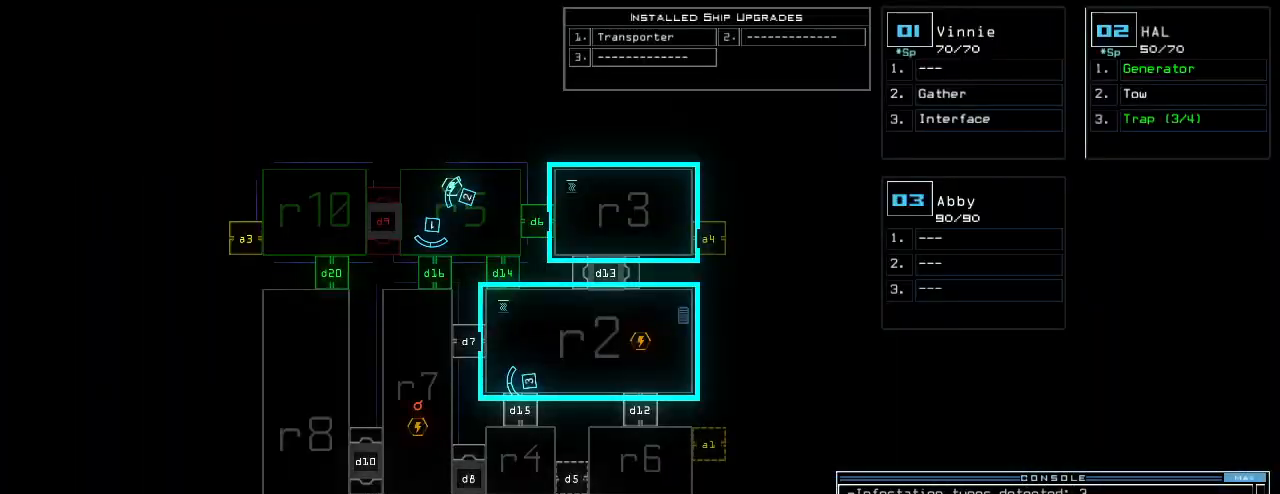
{"keys": [], "events": []}
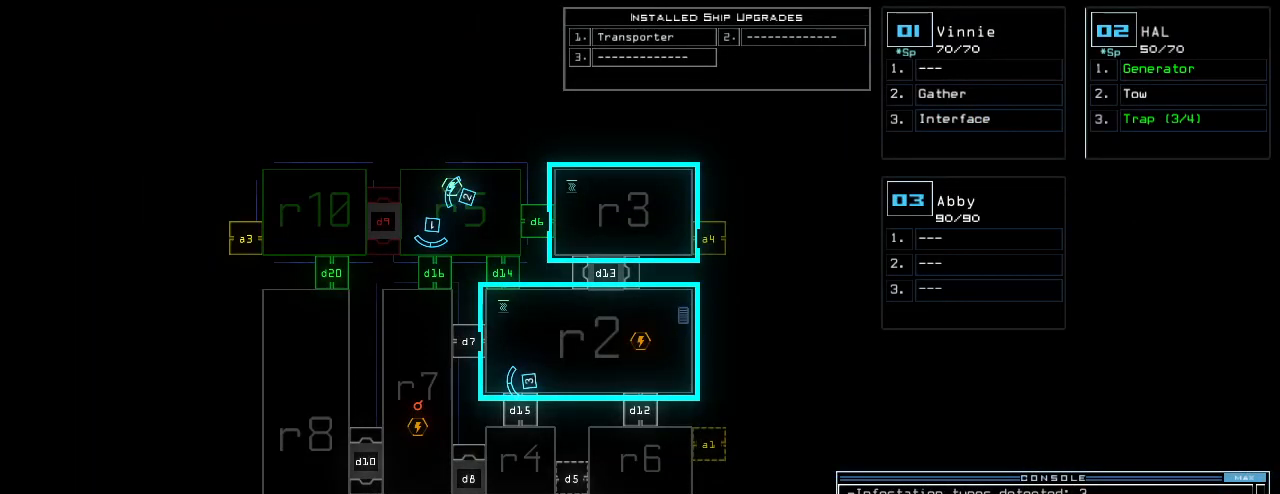
{"keys": [], "events": []}